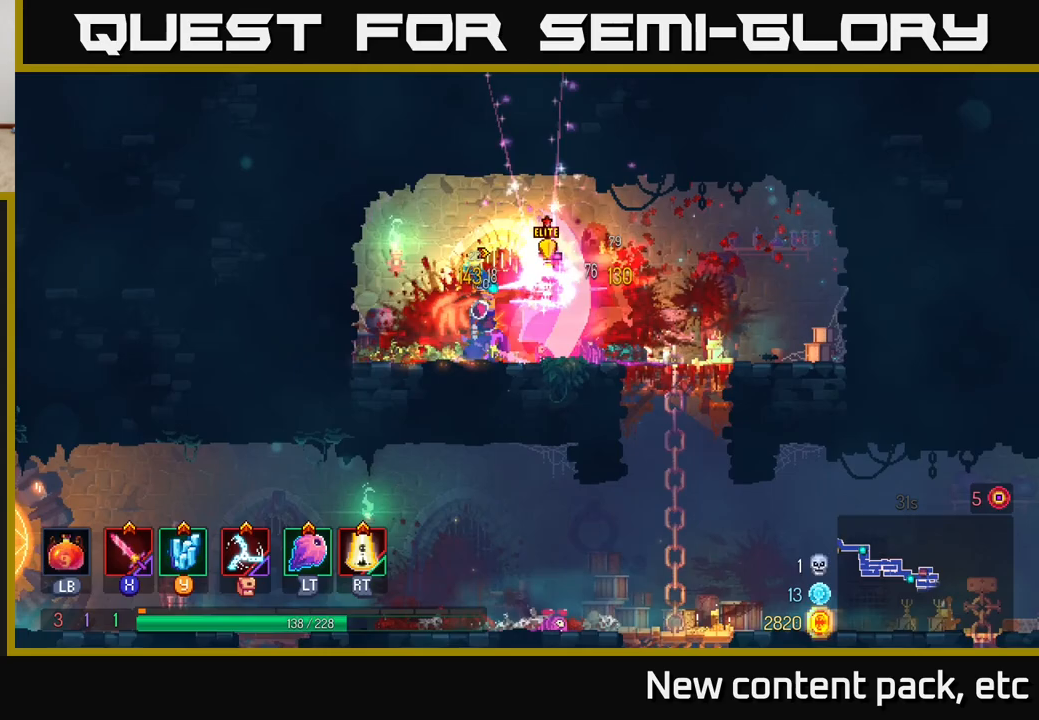
Gameplay with a controller (Xbox layout); each line is a JSON object with the inputs held at the frame after it. "events" lists button and stick changes between this image and that frame as [ms after this image, input, new state], when the widget could be followed in between.
{"buttons": ["B"], "left_stick": "right", "right_stick": "center", "events": [[50, "X", "down"], [150, "X", "up"], [217, "X", "down"], [300, "X", "up"], [417, "left_stick", "right"], [483, "B", "down"]]}
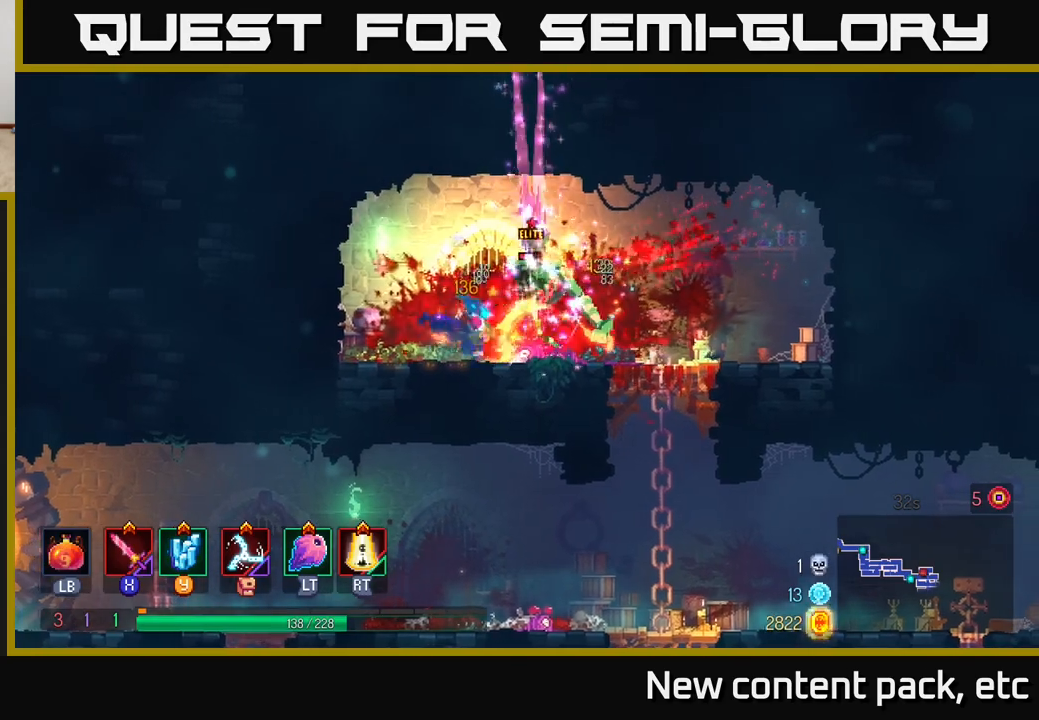
{"buttons": ["X"], "left_stick": "left", "right_stick": "center", "events": [[67, "B", "up"], [150, "B", "down"], [233, "B", "up"], [333, "X", "down"], [333, "left_stick", "left"], [400, "X", "up"], [500, "X", "down"]]}
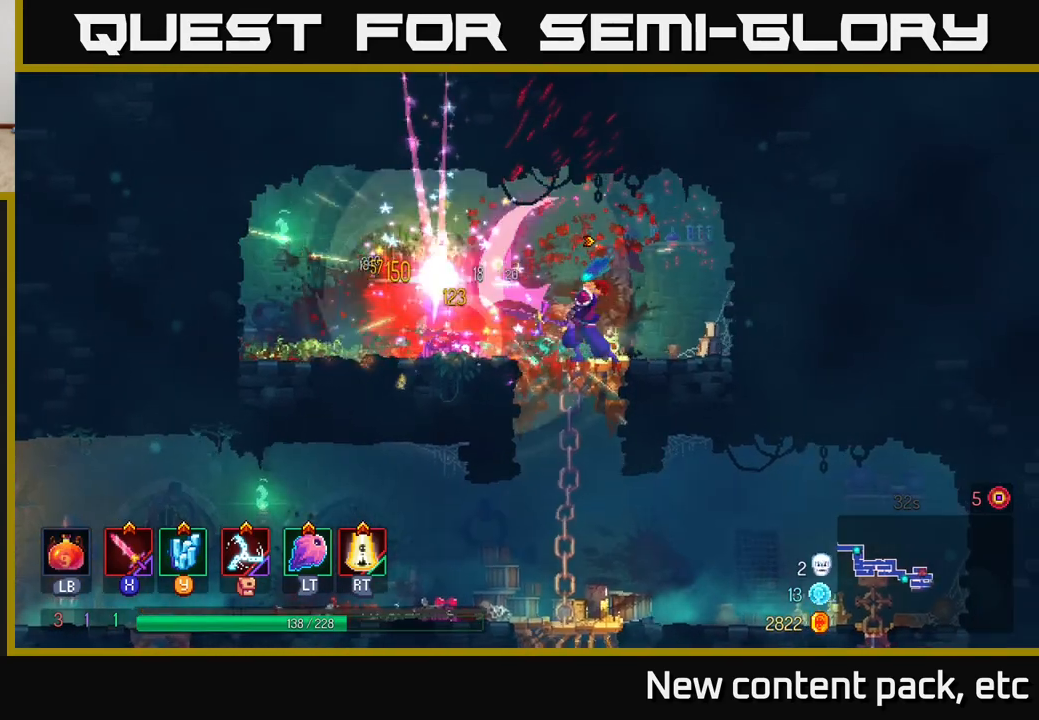
{"buttons": [], "left_stick": "center", "right_stick": "center", "events": [[83, "X", "up"], [183, "X", "down"], [267, "X", "up"], [300, "left_stick", "center"]]}
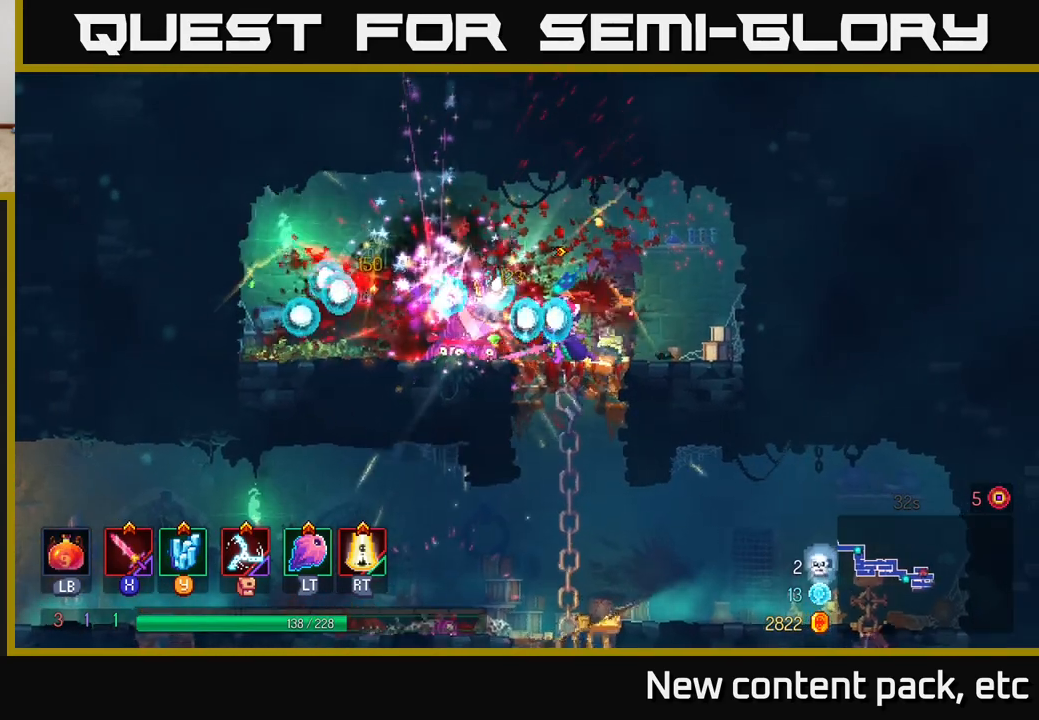
{"buttons": [], "left_stick": "left", "right_stick": "center", "events": [[167, "left_stick", "left"]]}
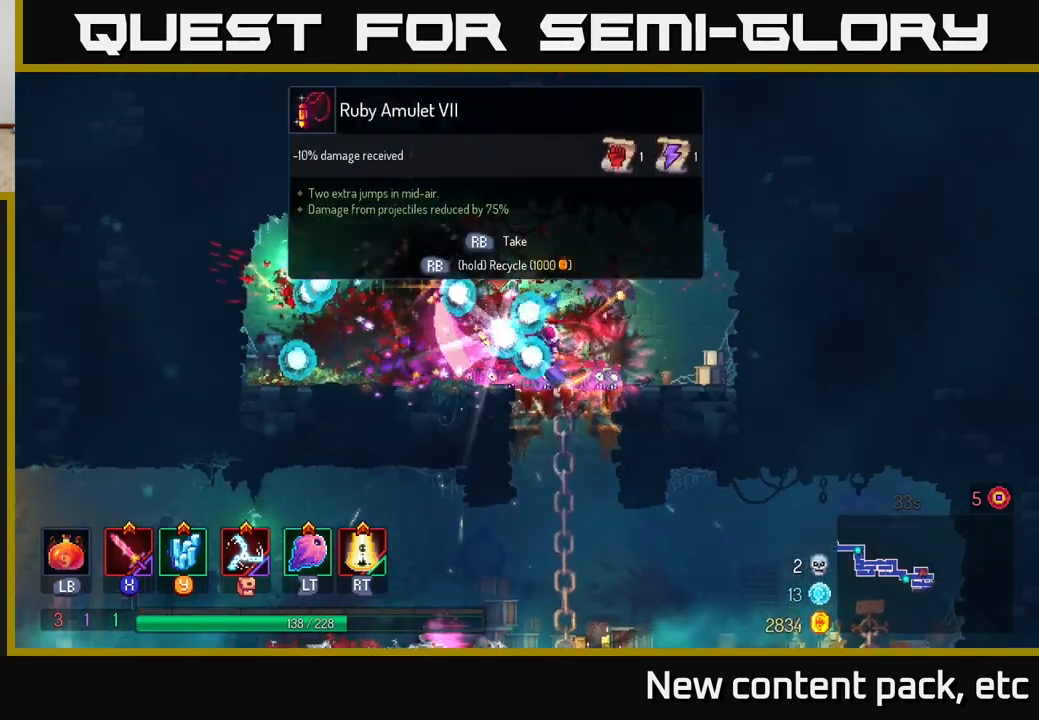
{"buttons": [], "left_stick": "center", "right_stick": "center", "events": [[217, "left_stick", "right"], [300, "R1", "down"], [350, "left_stick", "center"], [367, "R1", "up"]]}
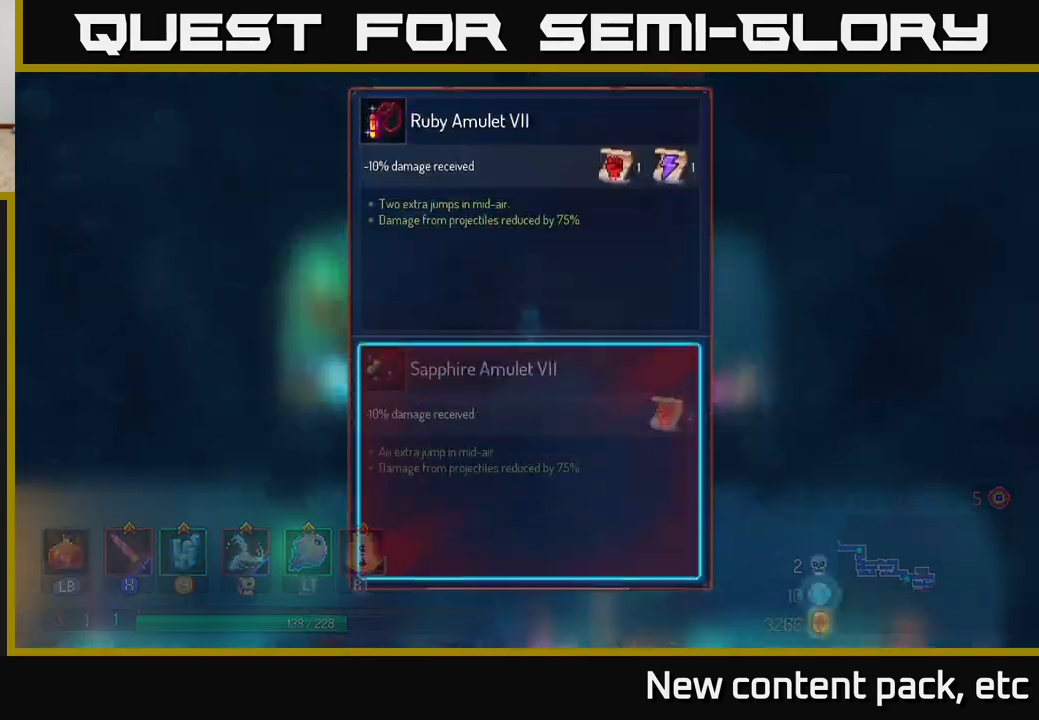
{"buttons": [], "left_stick": "center", "right_stick": "center", "events": []}
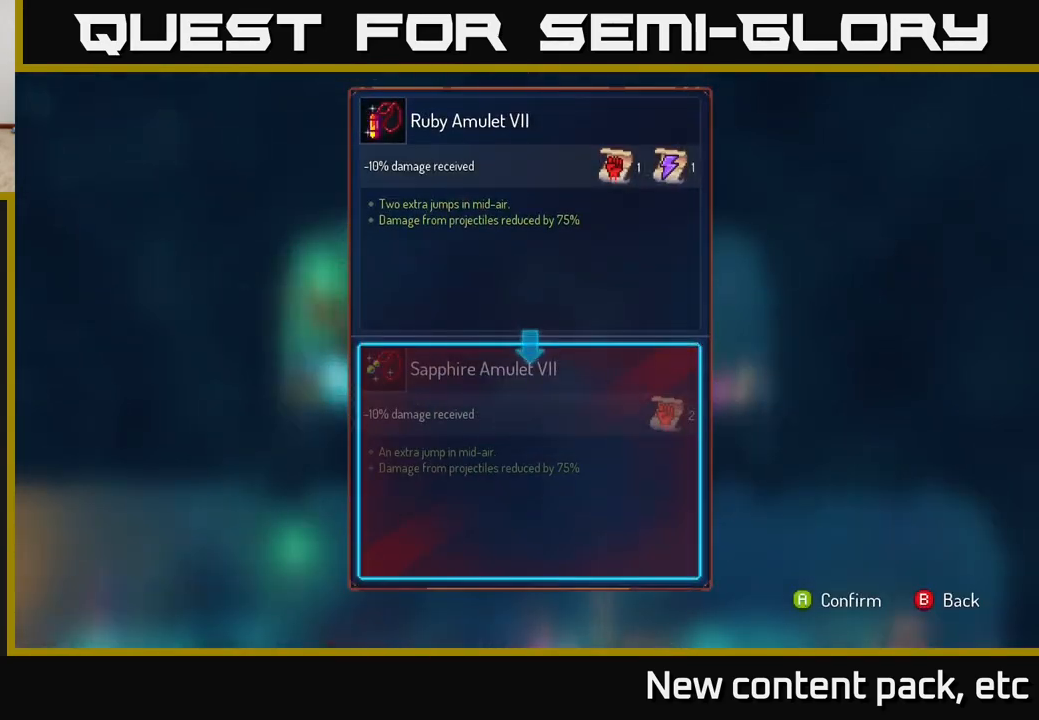
{"buttons": [], "left_stick": "center", "right_stick": "center", "events": []}
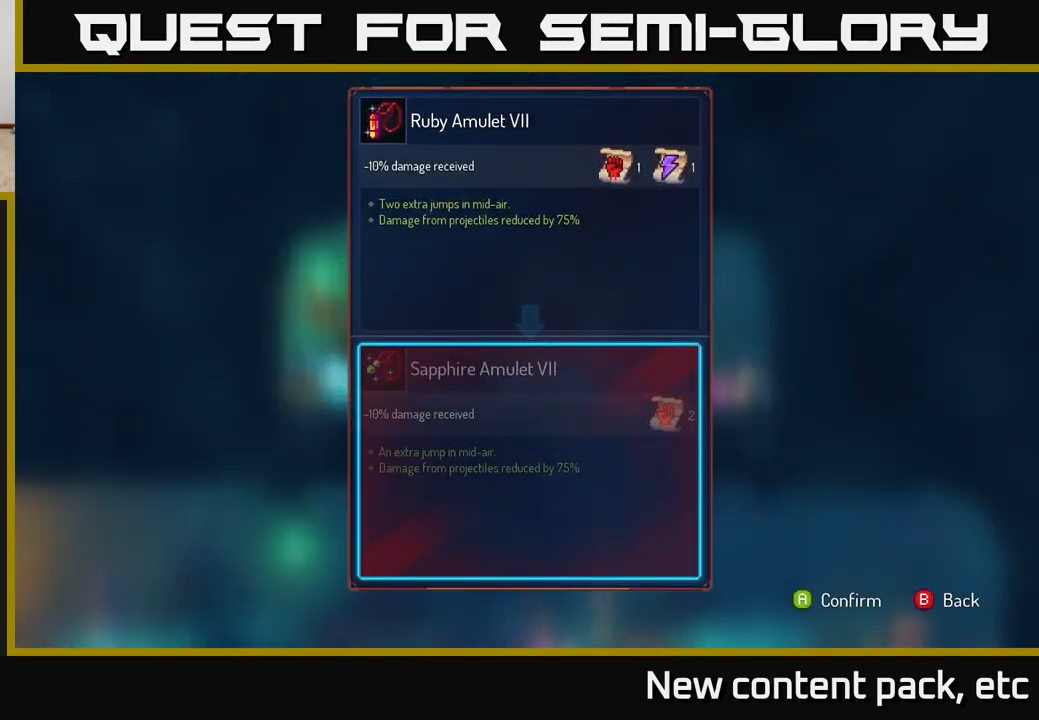
{"buttons": ["B"], "left_stick": "center", "right_stick": "center", "events": [[450, "B", "down"]]}
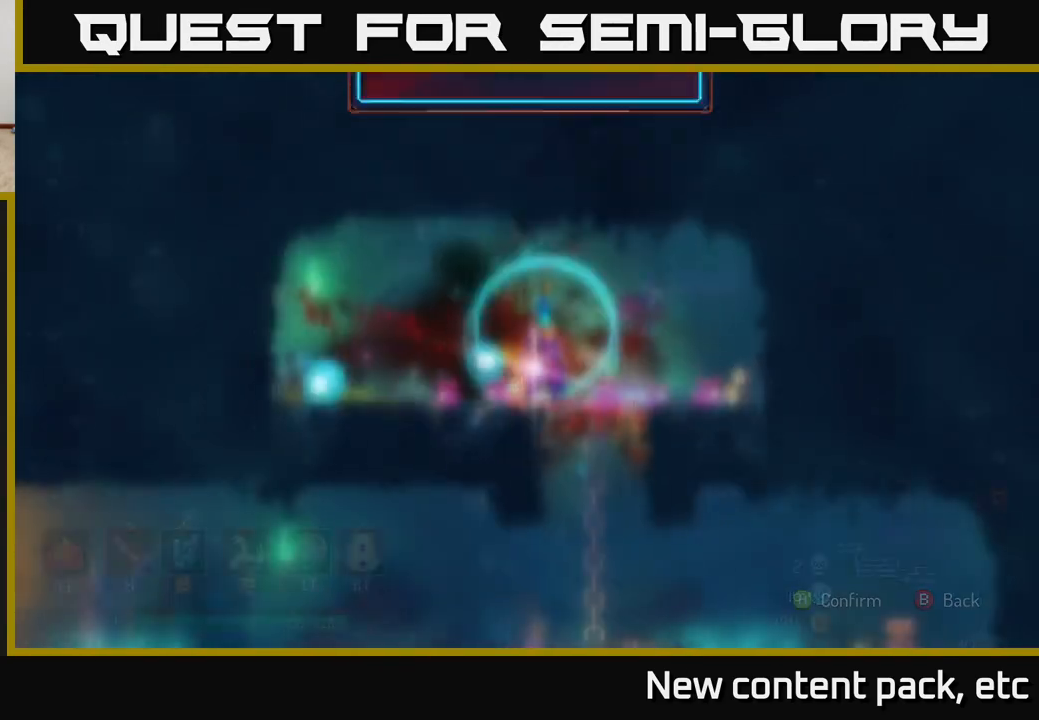
{"buttons": ["R1"], "left_stick": "center", "right_stick": "center", "events": [[17, "B", "up"], [183, "R1", "down"]]}
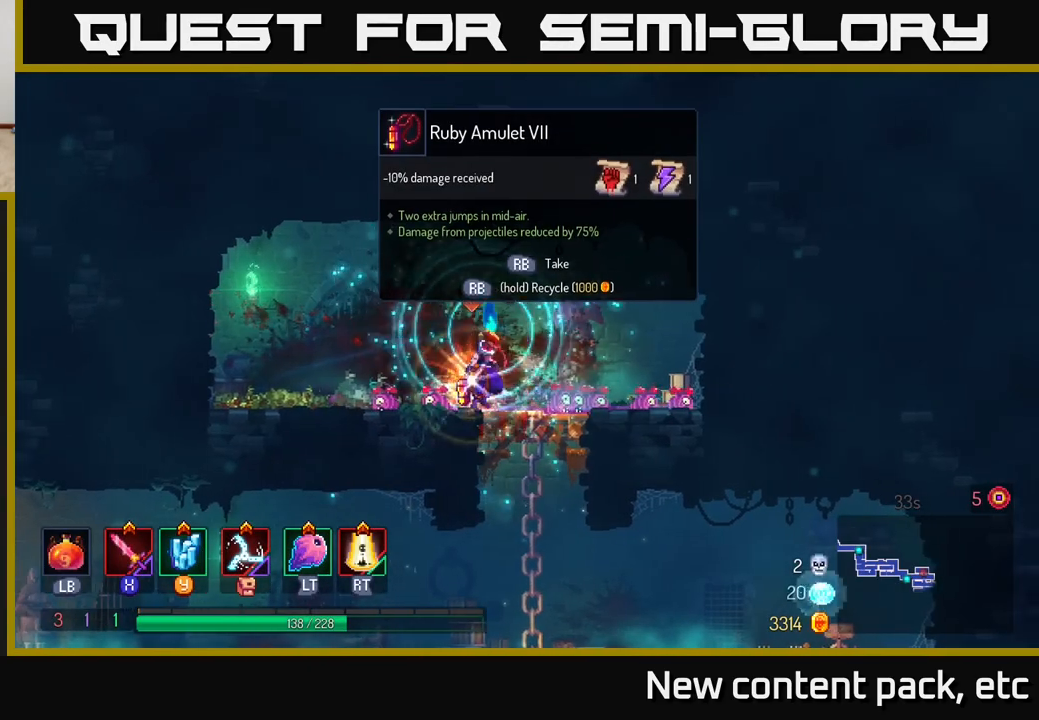
{"buttons": ["R1"], "left_stick": "center", "right_stick": "center", "events": []}
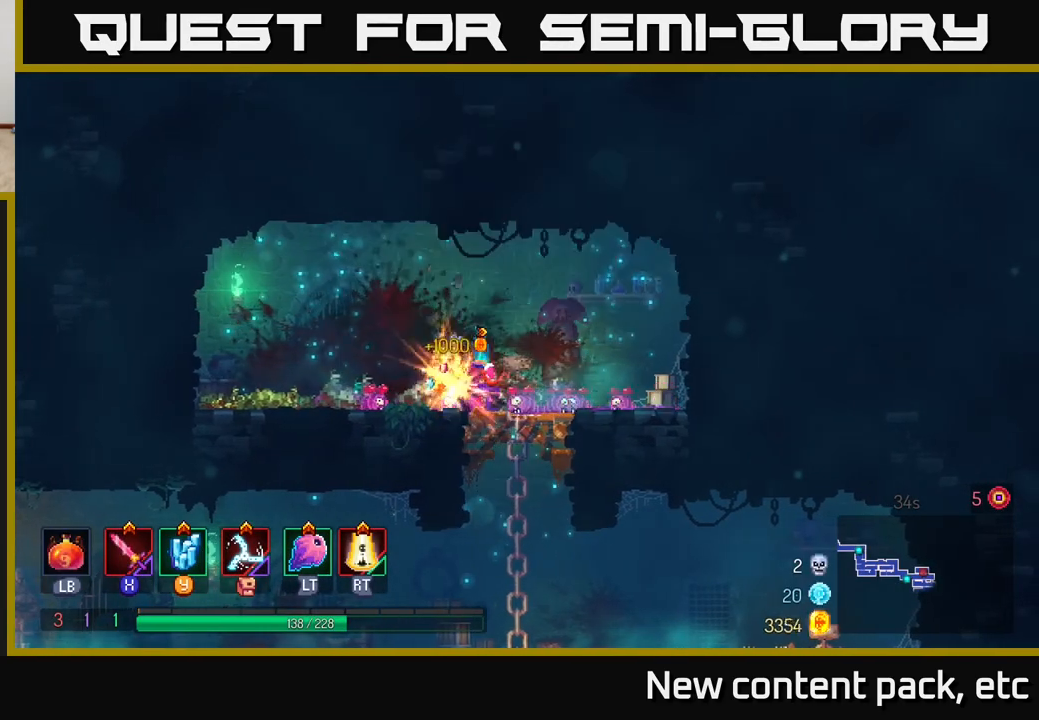
{"buttons": [], "left_stick": "down", "right_stick": "down", "events": [[50, "left_stick", "right"], [67, "R1", "up"], [283, "left_stick", "down"], [300, "right_stick", "down"]]}
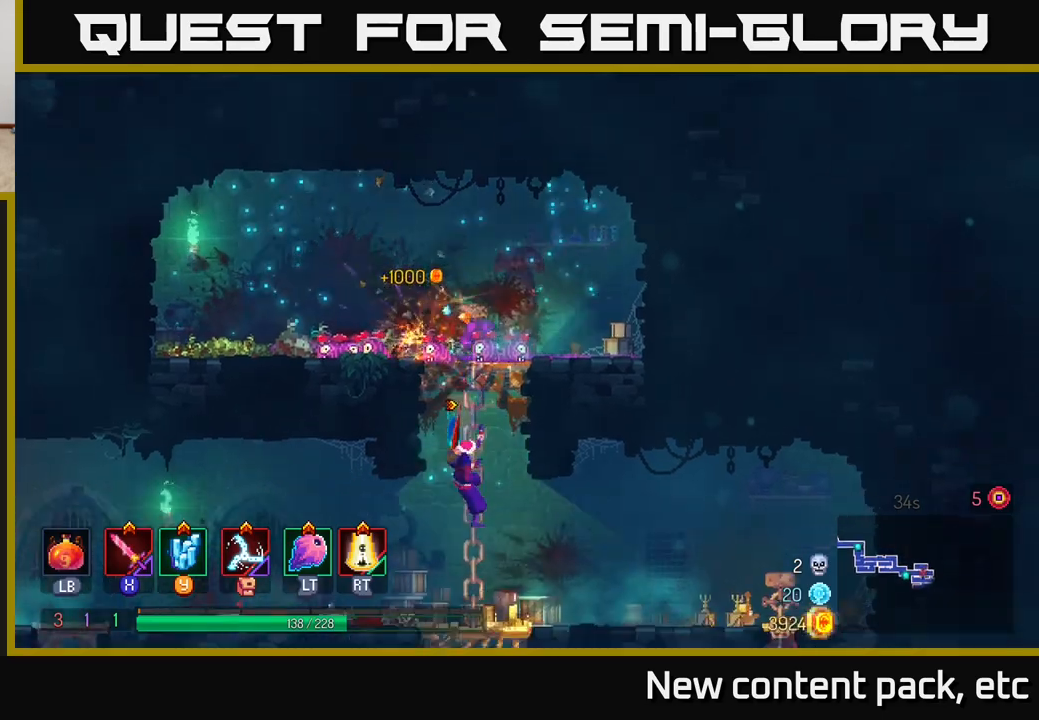
{"buttons": [], "left_stick": "down", "right_stick": "center", "events": [[83, "right_stick", "center"]]}
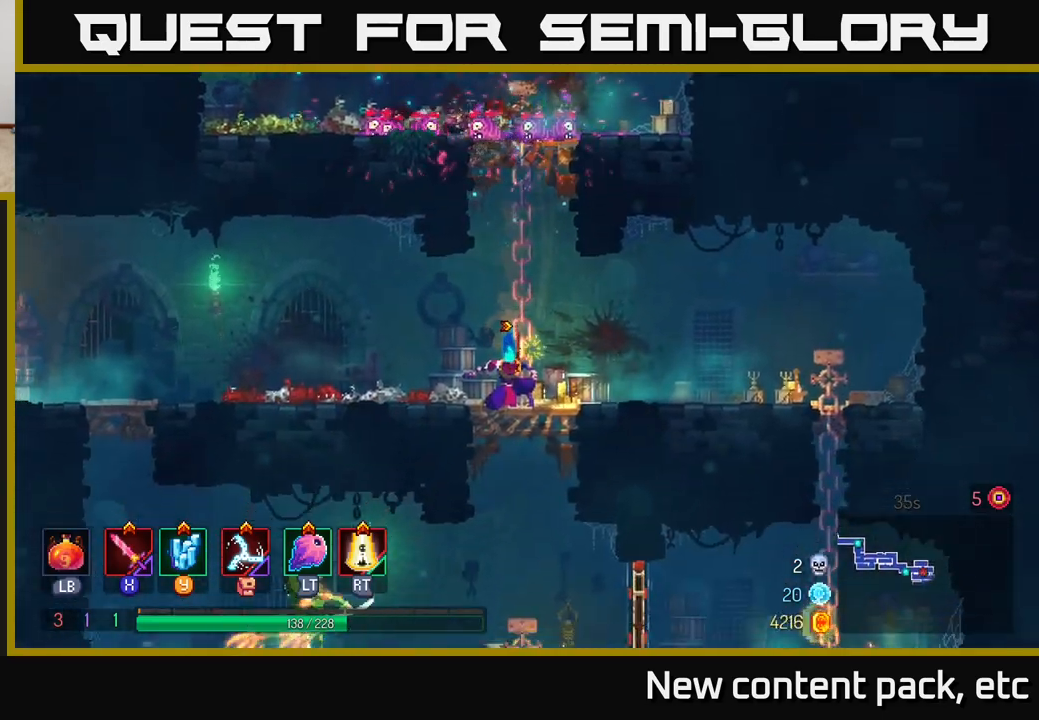
{"buttons": [], "left_stick": "left", "right_stick": "center", "events": [[67, "A", "down"], [150, "A", "up"], [183, "A", "down"], [283, "A", "up"], [383, "left_stick", "left"]]}
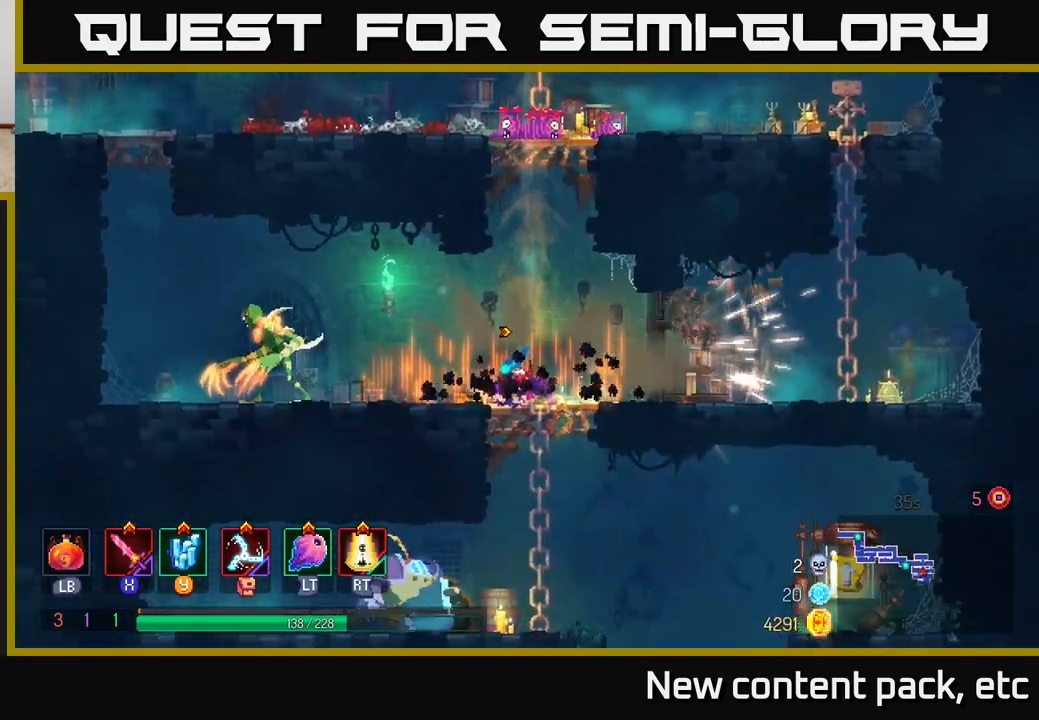
{"buttons": [], "left_stick": "left", "right_stick": "center", "events": [[217, "B", "down"], [333, "B", "up"]]}
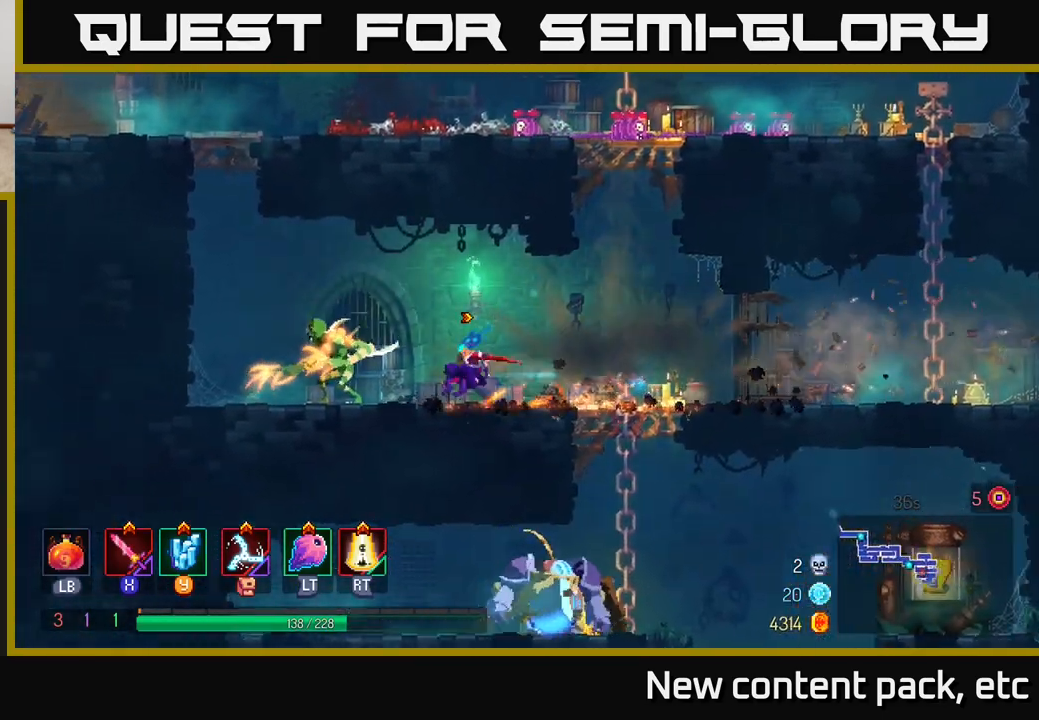
{"buttons": [], "left_stick": "center", "right_stick": "center", "events": [[17, "X", "down"], [100, "X", "up"], [317, "X", "down"], [350, "left_stick", "center"], [433, "X", "up"]]}
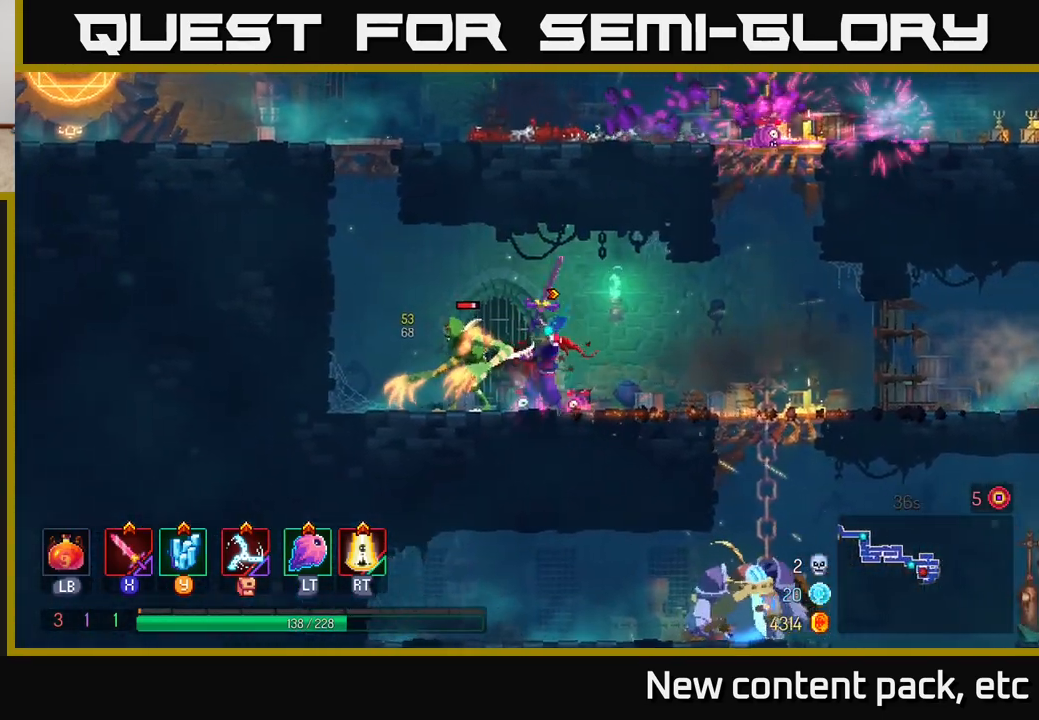
{"buttons": [], "left_stick": "left", "right_stick": "center", "events": [[317, "left_stick", "left"], [367, "B", "down"], [500, "B", "up"]]}
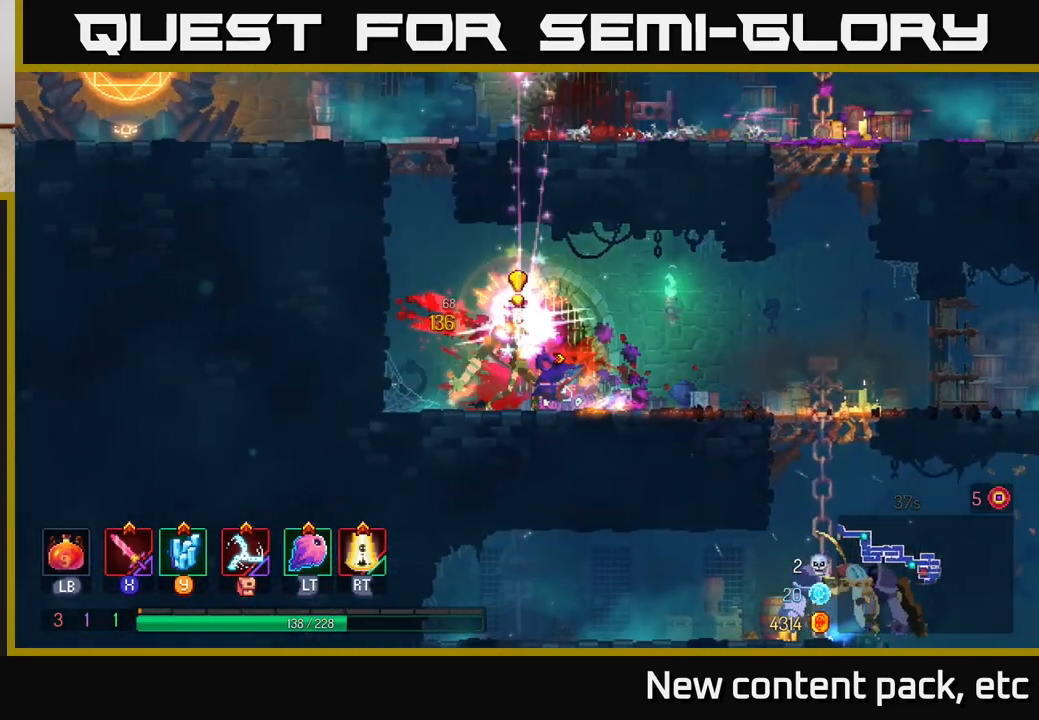
{"buttons": [], "left_stick": "center", "right_stick": "center", "events": [[250, "left_stick", "right"], [300, "X", "down"], [383, "X", "up"], [500, "left_stick", "center"]]}
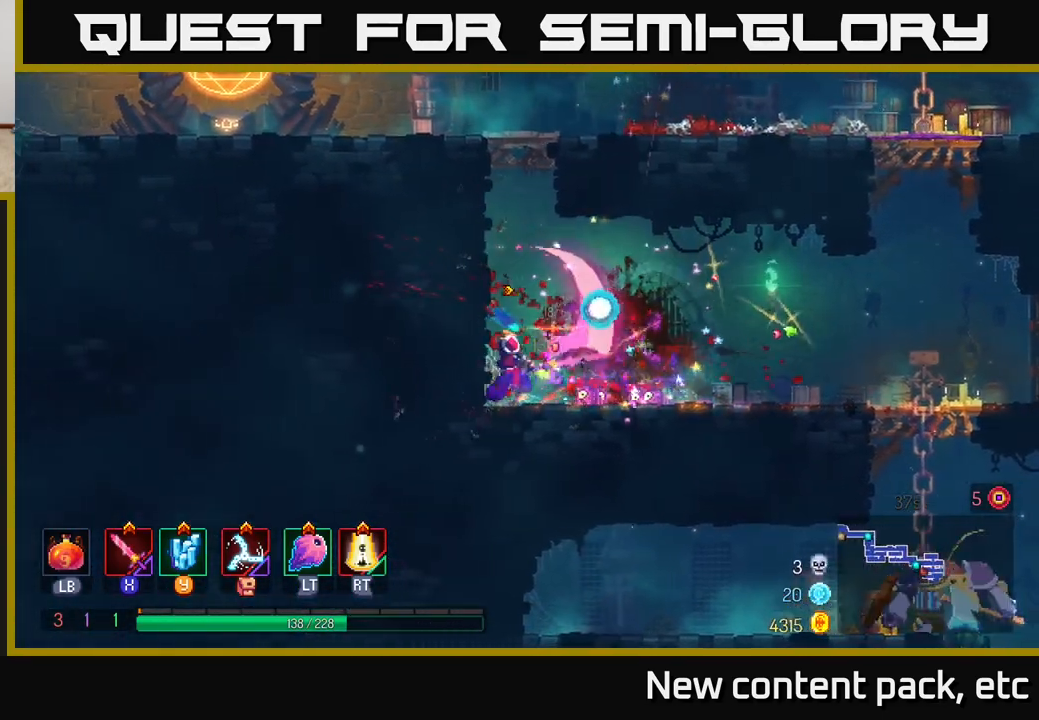
{"buttons": [], "left_stick": "right", "right_stick": "center", "events": [[150, "left_stick", "right"], [183, "B", "down"], [317, "B", "up"]]}
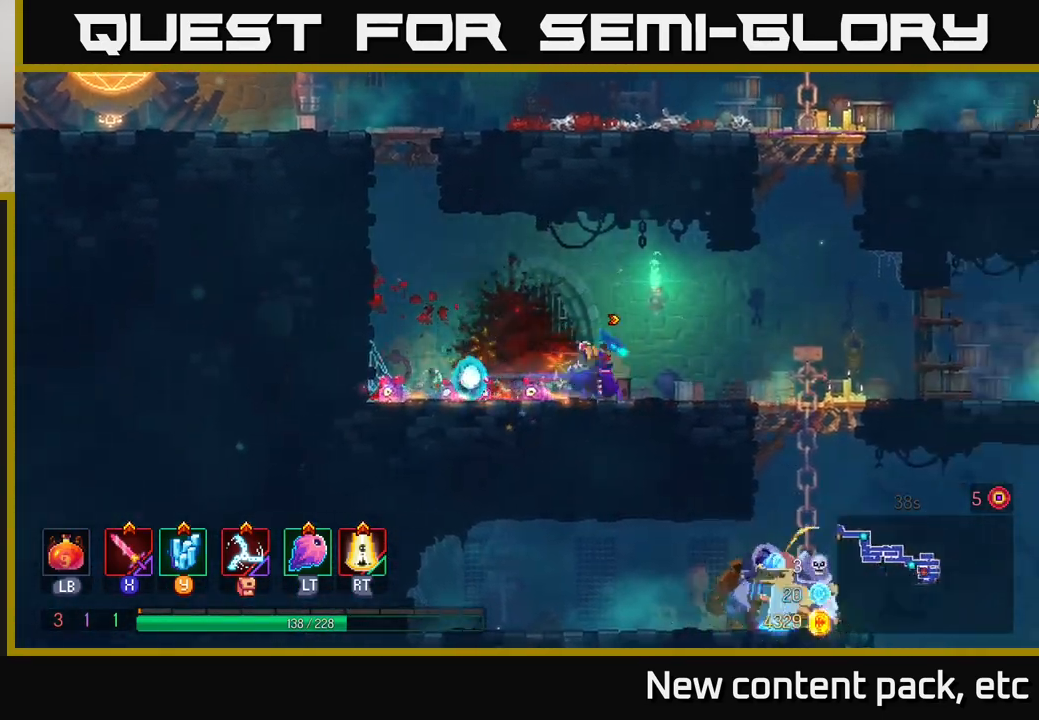
{"buttons": [], "left_stick": "down", "right_stick": "center", "events": [[317, "left_stick", "down"], [333, "A", "down"], [367, "A", "up"], [433, "A", "down"], [483, "A", "up"]]}
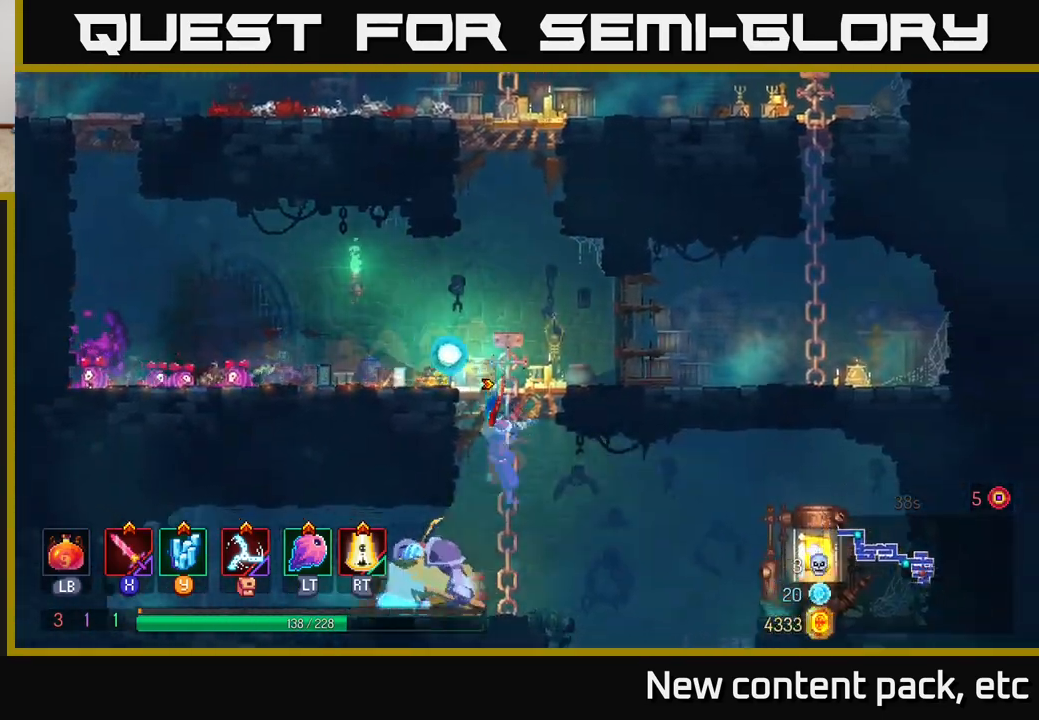
{"buttons": [], "left_stick": "left", "right_stick": "center", "events": [[33, "A", "down"], [133, "A", "up"], [200, "left_stick", "left"], [300, "X", "down"], [400, "X", "up"]]}
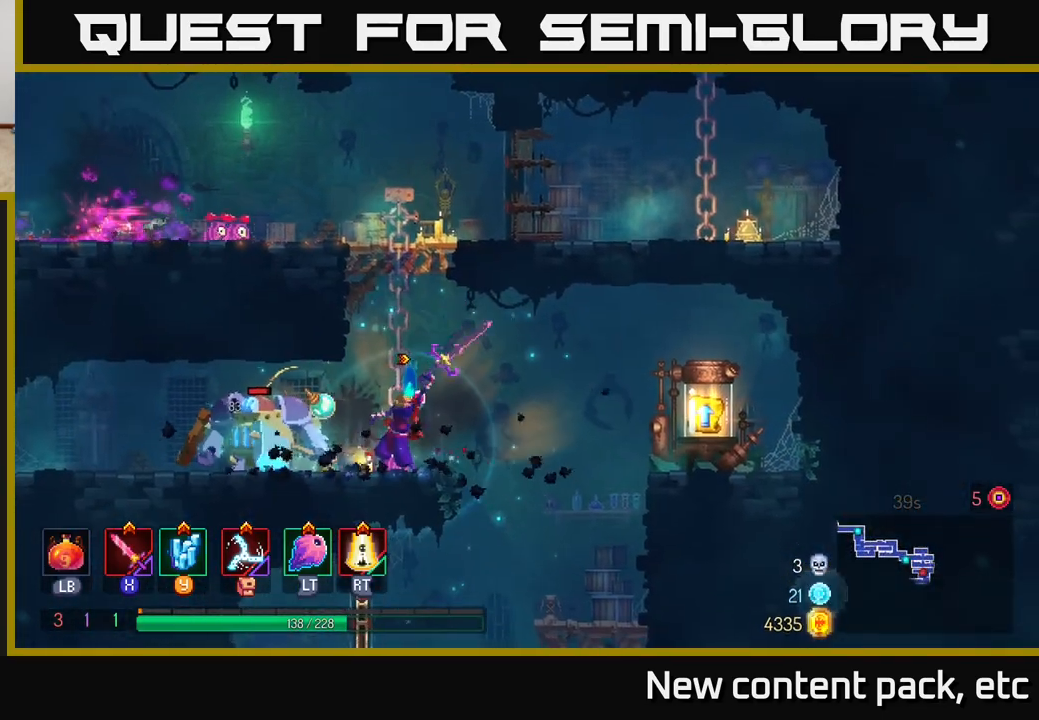
{"buttons": [], "left_stick": "center", "right_stick": "center", "events": [[167, "X", "down"], [250, "left_stick", "center"], [333, "X", "up"]]}
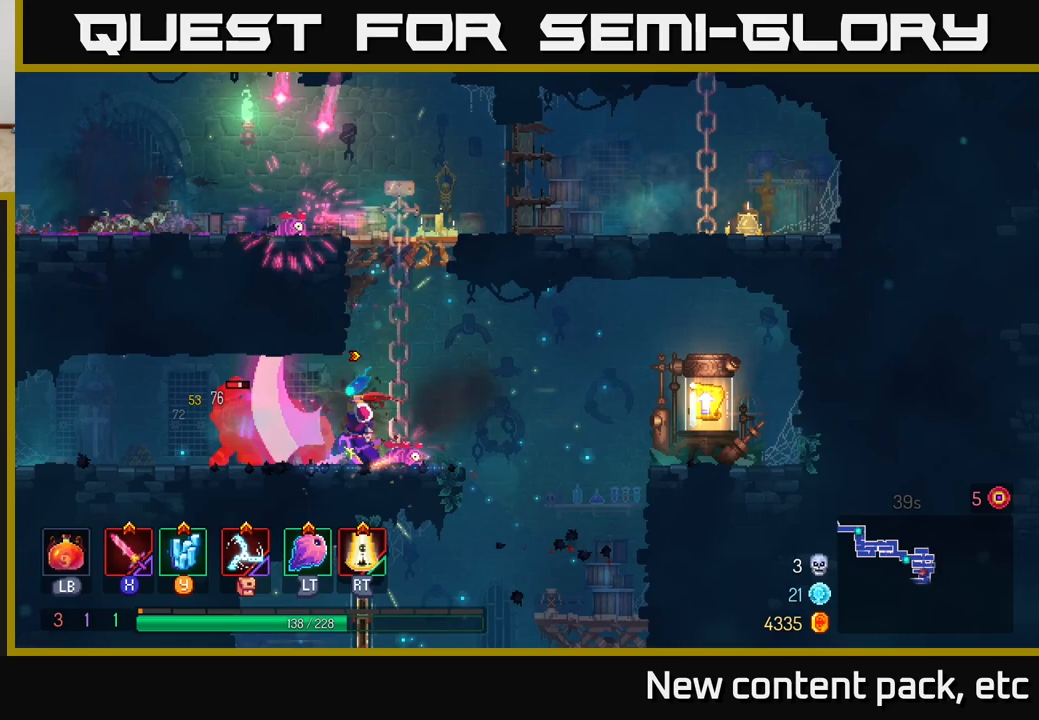
{"buttons": [], "left_stick": "left", "right_stick": "center", "events": [[100, "X", "down"], [267, "X", "up"], [450, "left_stick", "left"]]}
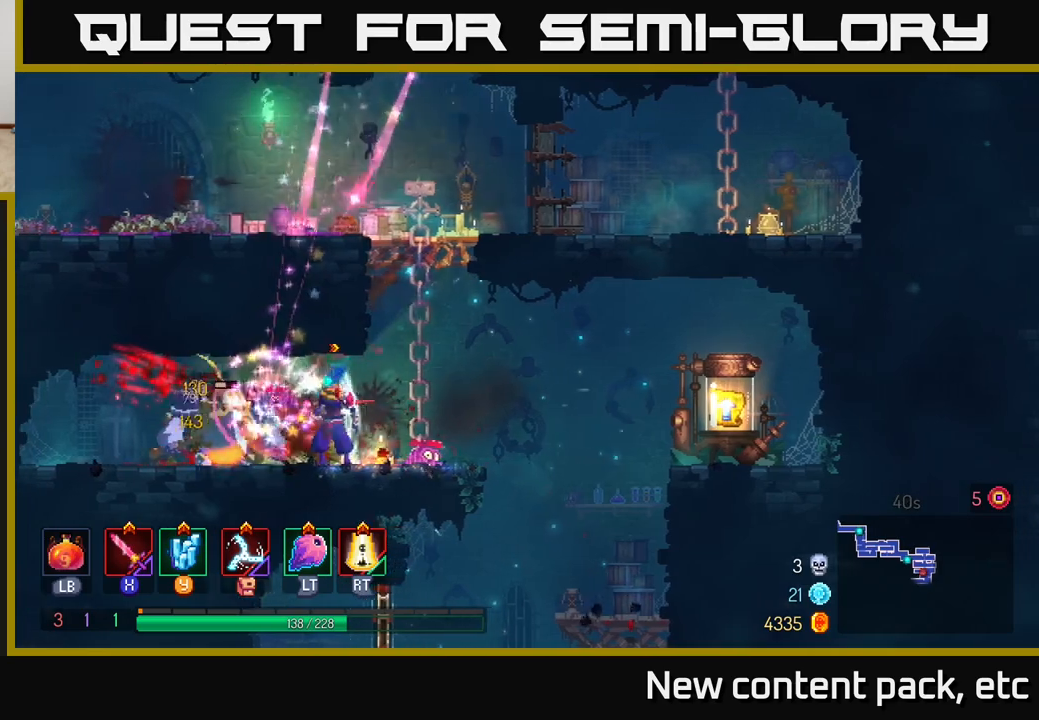
{"buttons": [], "left_stick": "right", "right_stick": "center", "events": [[50, "B", "down"], [233, "B", "up"], [367, "left_stick", "right"]]}
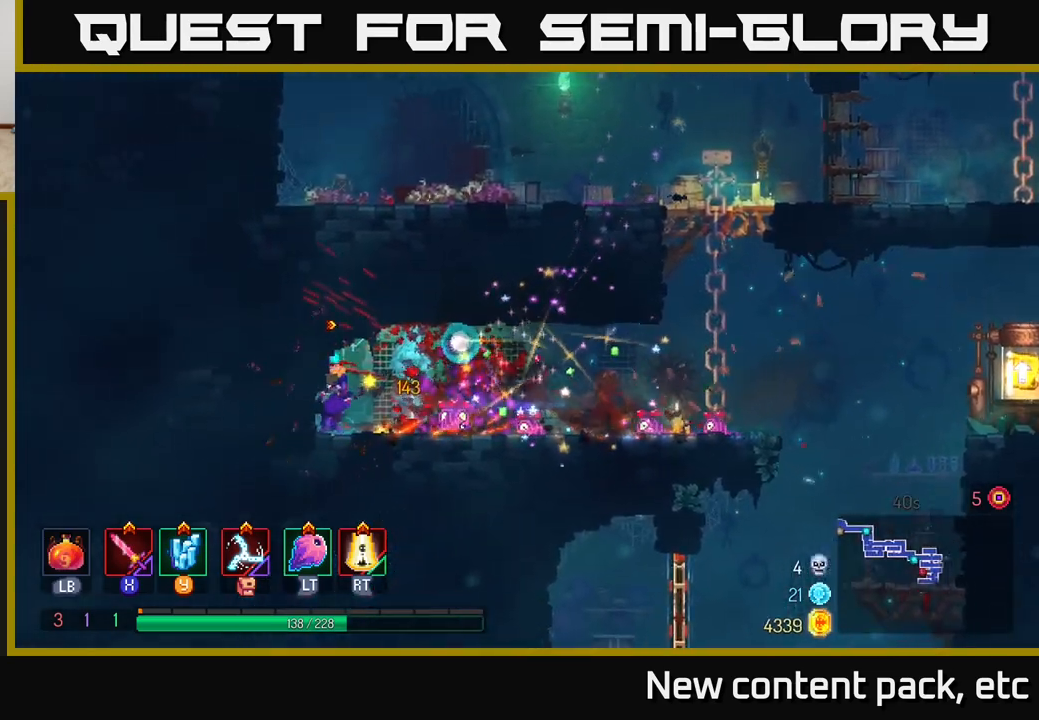
{"buttons": ["B"], "left_stick": "right", "right_stick": "center", "events": [[450, "B", "down"]]}
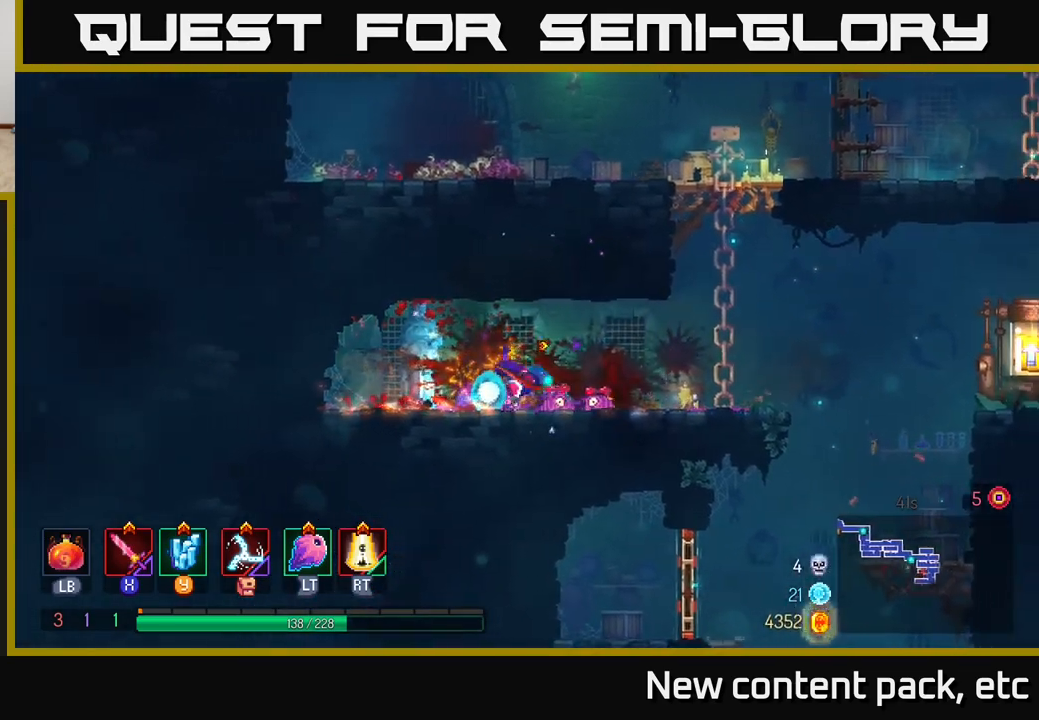
{"buttons": ["A"], "left_stick": "right", "right_stick": "center", "events": [[33, "B", "up"], [183, "B", "down"], [267, "B", "up"], [450, "A", "down"]]}
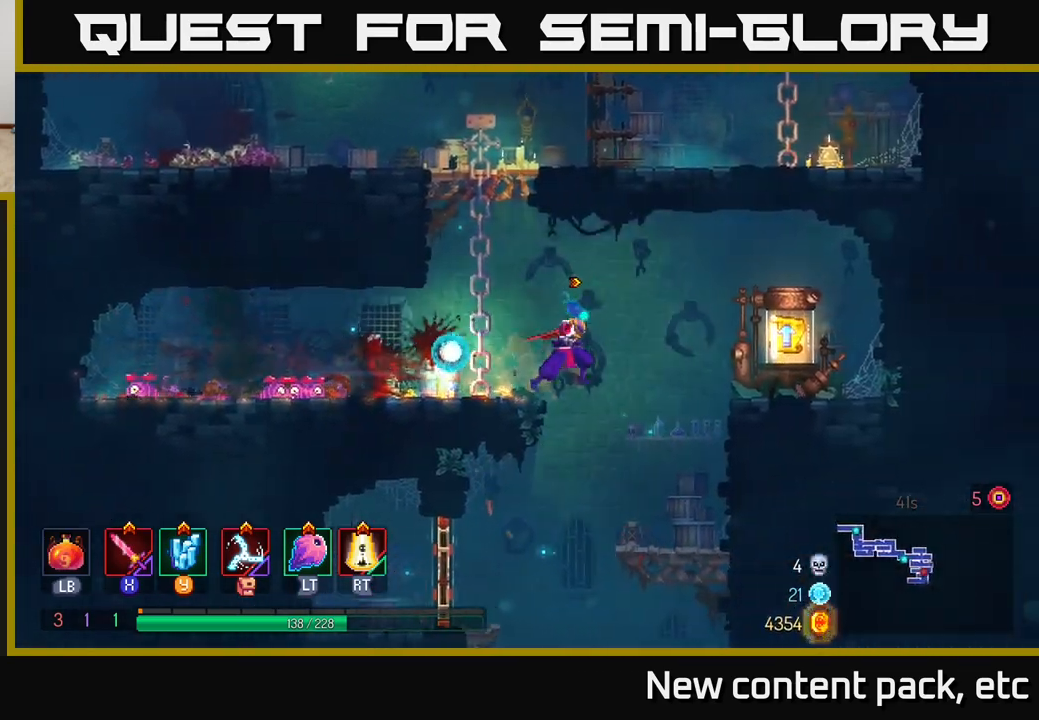
{"buttons": ["R1"], "left_stick": "right", "right_stick": "center", "events": [[100, "A", "up"], [500, "R1", "down"]]}
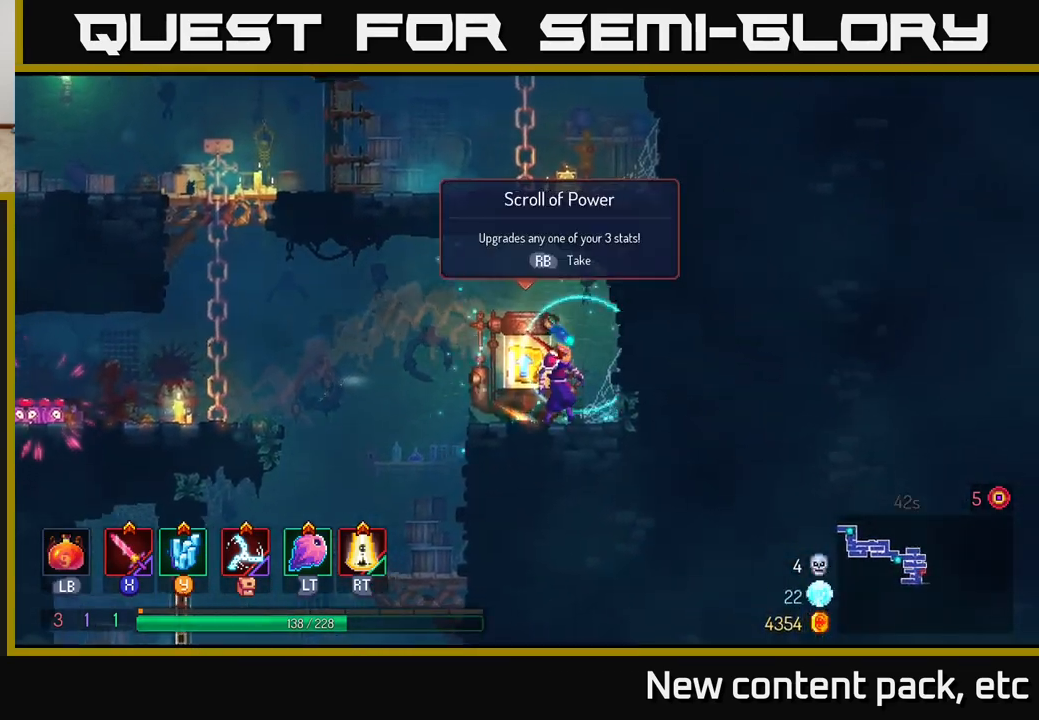
{"buttons": [], "left_stick": "center", "right_stick": "center", "events": [[17, "left_stick", "center"], [50, "R1", "up"], [67, "left_stick", "left"], [133, "R1", "down"], [200, "R1", "up"], [217, "left_stick", "center"]]}
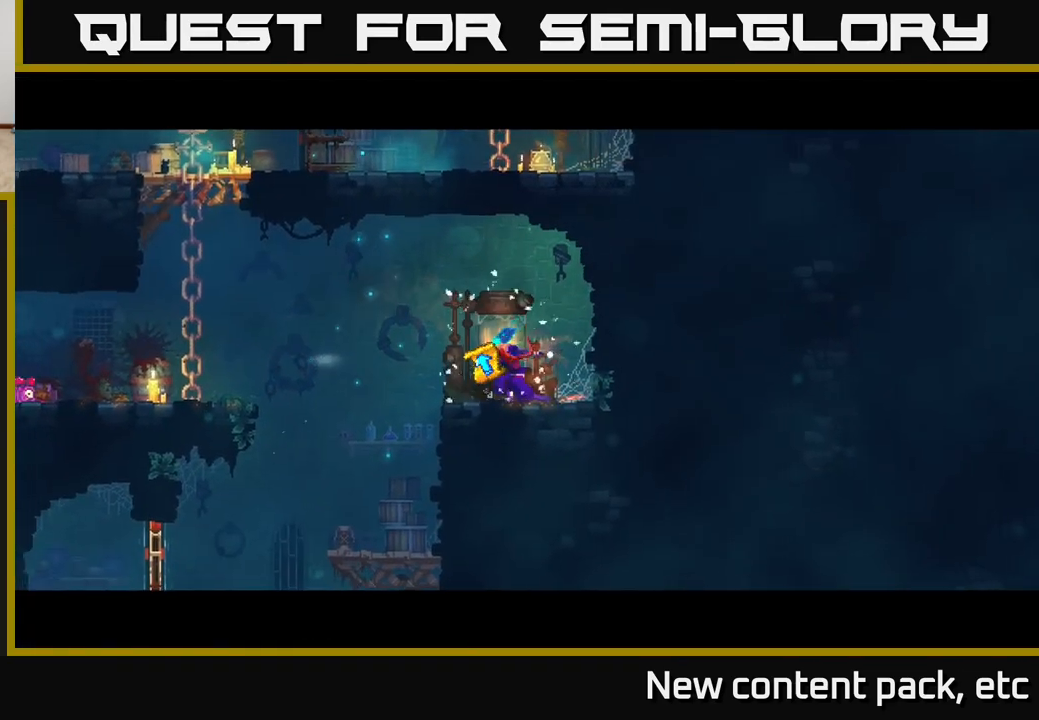
{"buttons": [], "left_stick": "center", "right_stick": "center", "events": []}
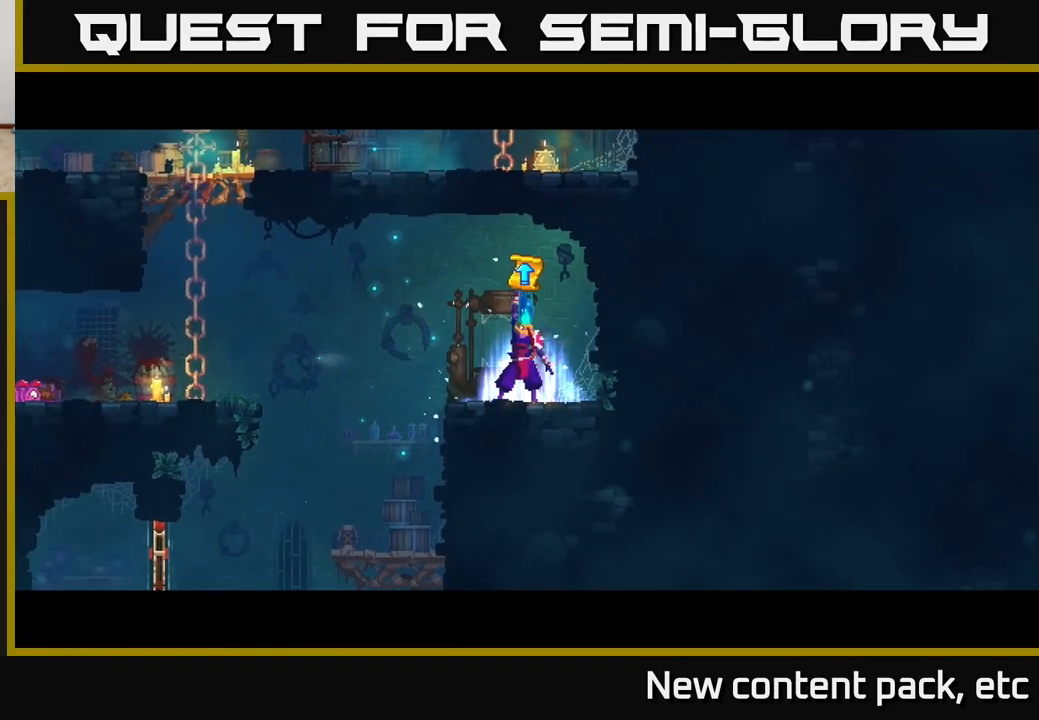
{"buttons": [], "left_stick": "center", "right_stick": "center", "events": []}